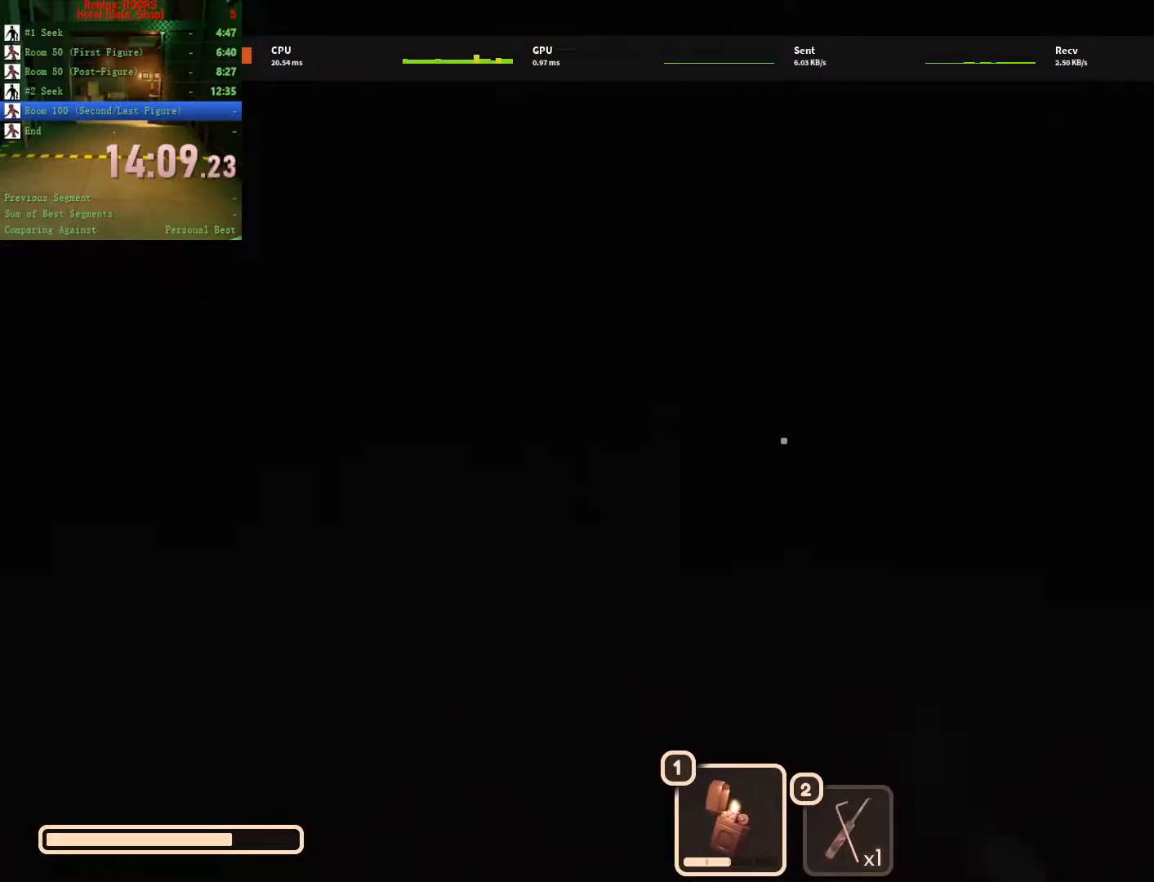
Gameplay with keyboard and mouse; each line is a JSON object with the keys and mouse buttons held at the frame after it. "events" lists presses ("down") and releases ("up") of "1", "2", "3", "a", "c", "ctrl", "d", "e", "q", "s", "shift", "space", "tab", "tilde", "w", "x", "z", "mouse_left", "mouse_wheel", "mouse_right", "mouse_mb4" and "mouse_mb5" between this image and that frame as [ms after this image, input, new state], when the widget could be followed in between. "mouse_left", "mouse_wheel", "mouse_right", "mouse_mb4", "mouse_mb5" = the "left", "wheel", "right", "mb4", "mb5" buttons of the "mouse" list. No other keys are recorded. "wheel" means that the mouse wheel is clicked or scrolled. Not read: mouse_move.
{"keys": ["w"], "mouse": [], "events": []}
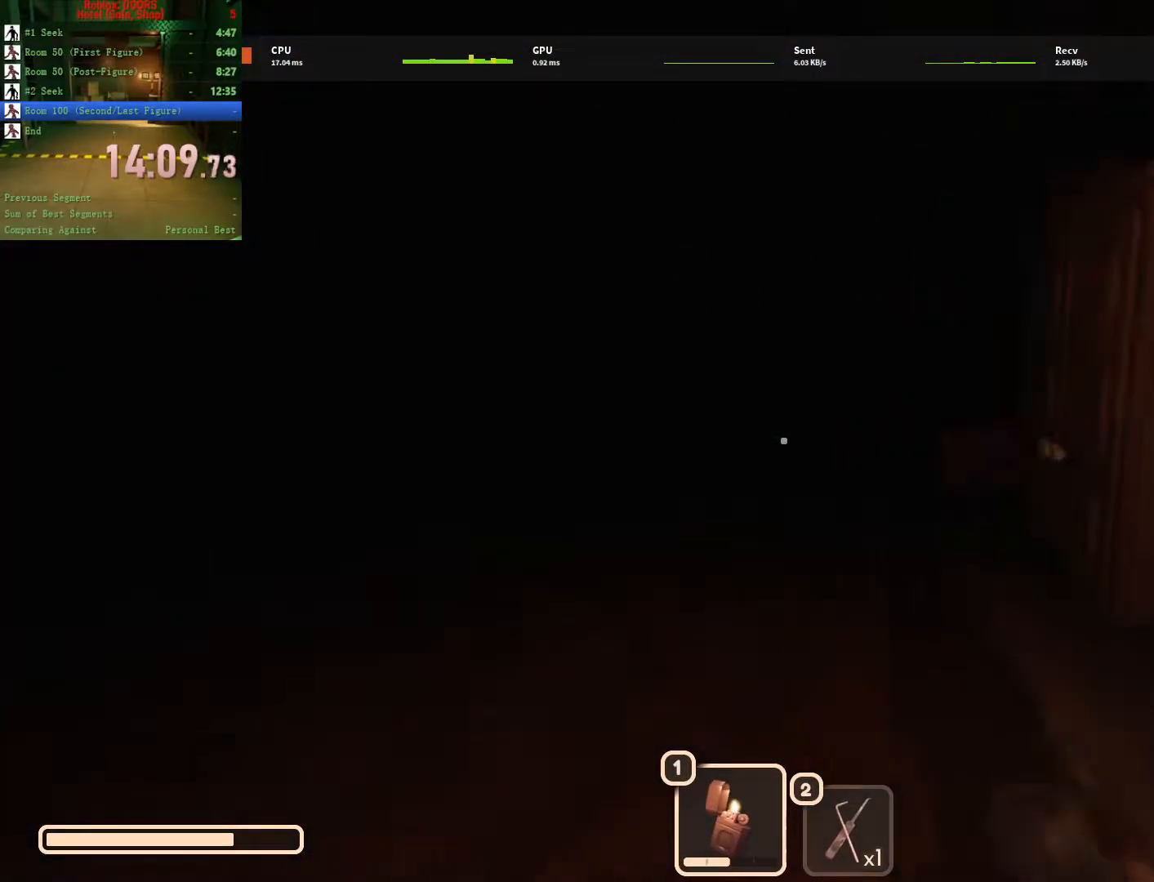
{"keys": ["w"], "mouse": [], "events": []}
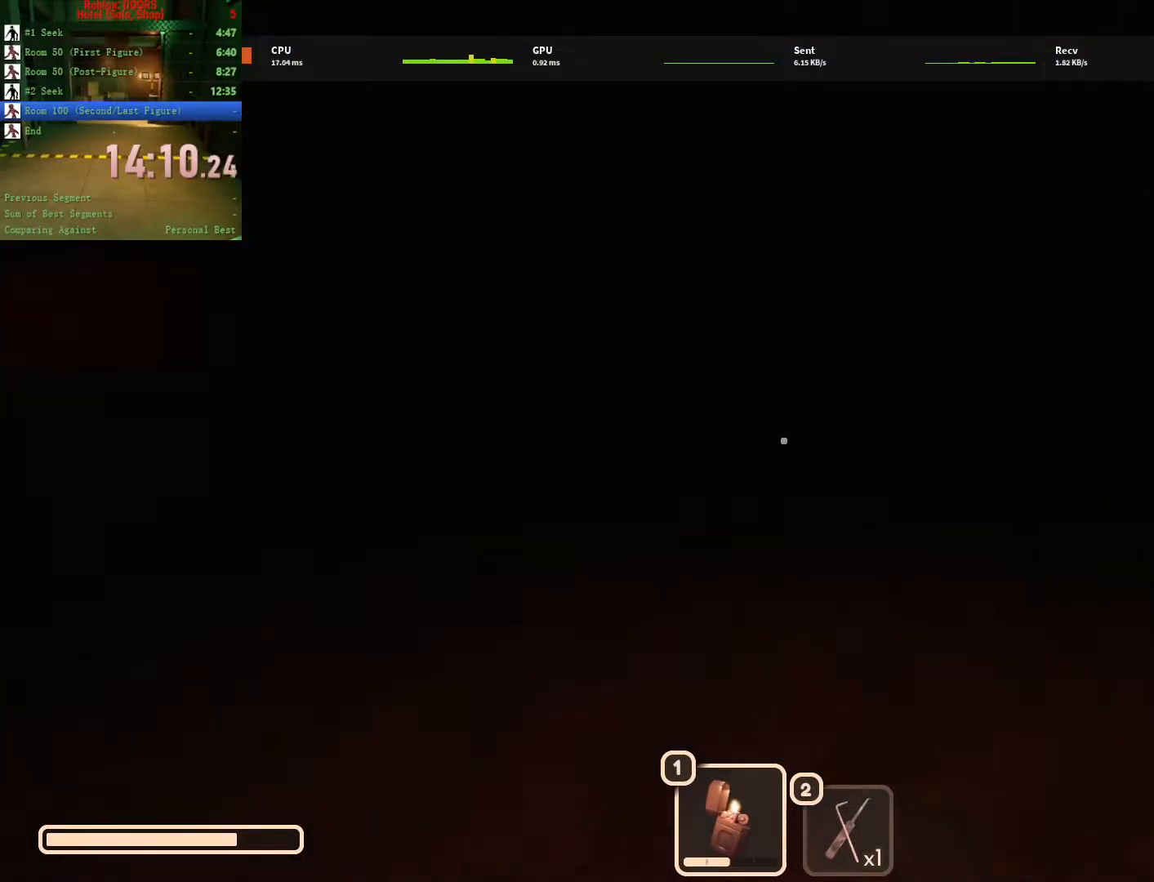
{"keys": ["w"], "mouse": [], "events": []}
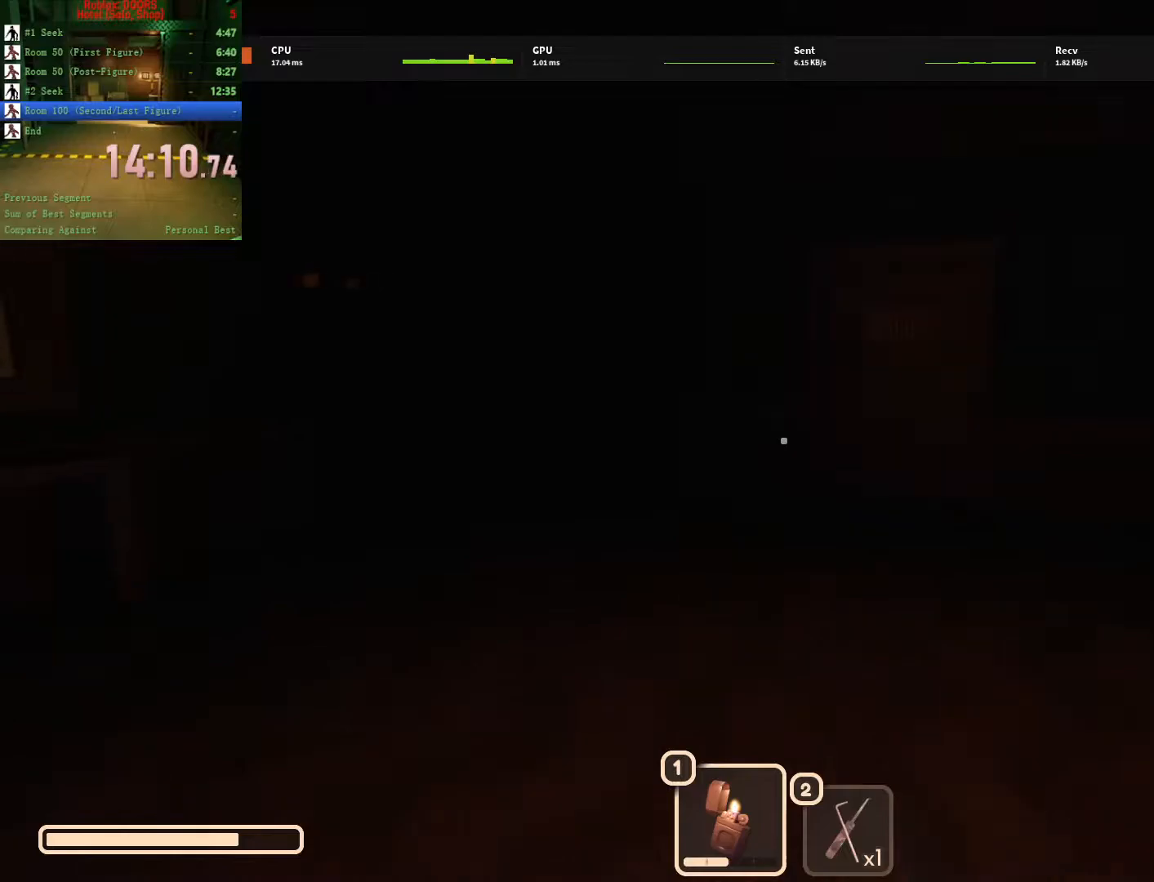
{"keys": ["w"], "mouse": [], "events": []}
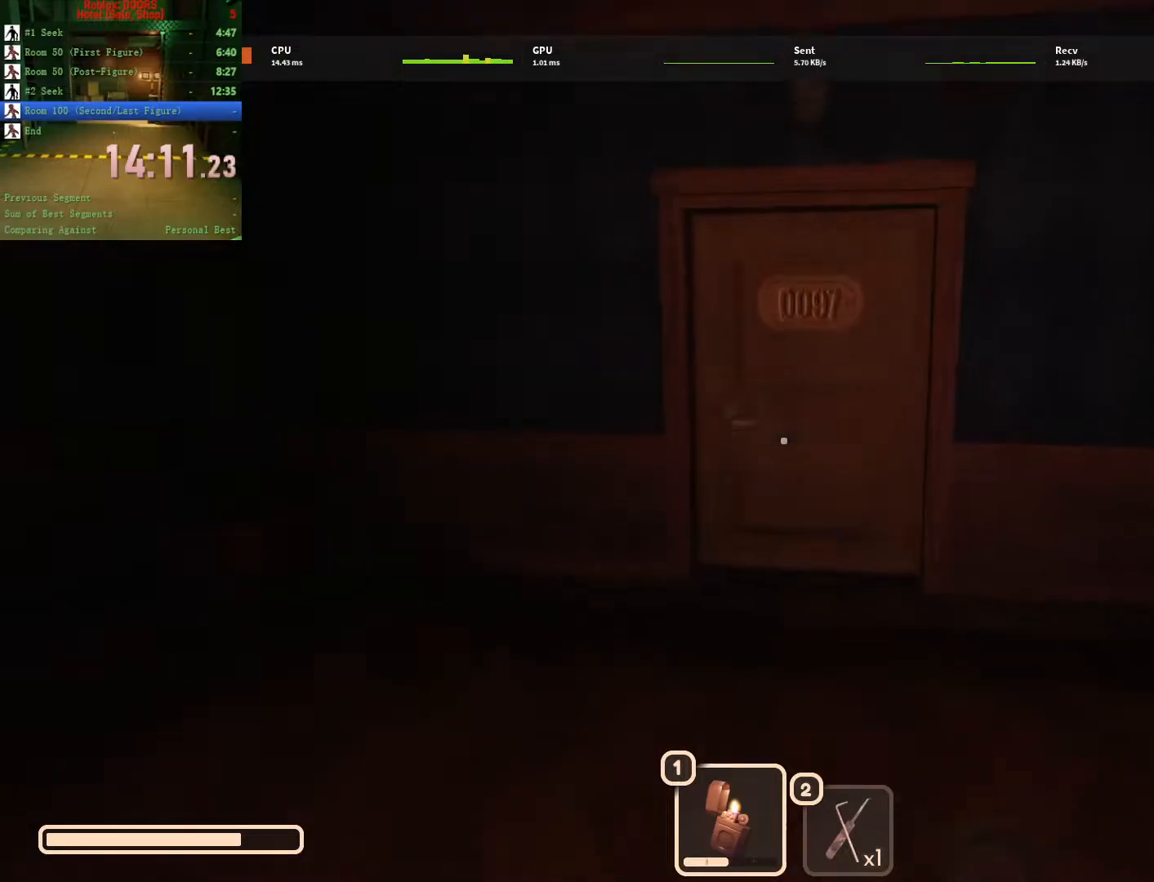
{"keys": ["w"], "mouse": [], "events": [[317, "1", "down"], [450, "1", "up"]]}
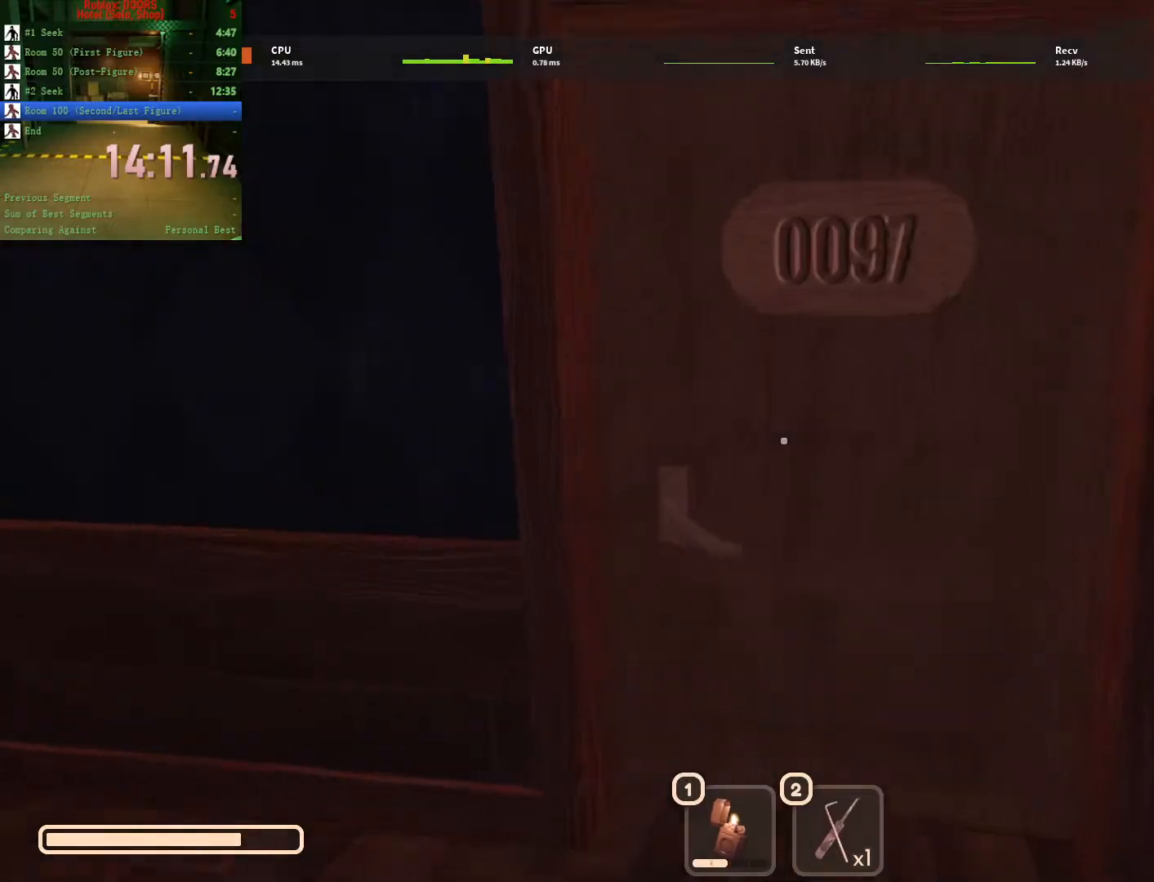
{"keys": ["w"], "mouse": [], "events": []}
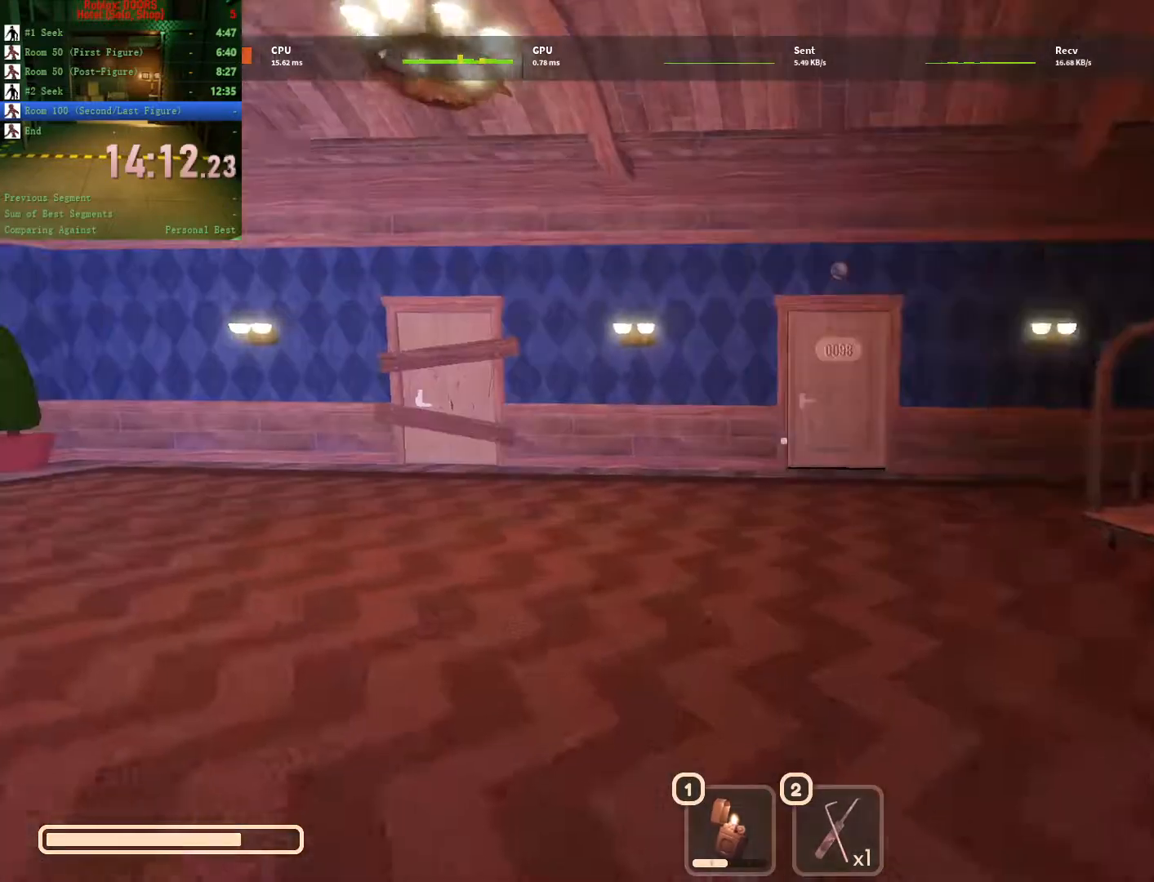
{"keys": ["w"], "mouse": [], "events": []}
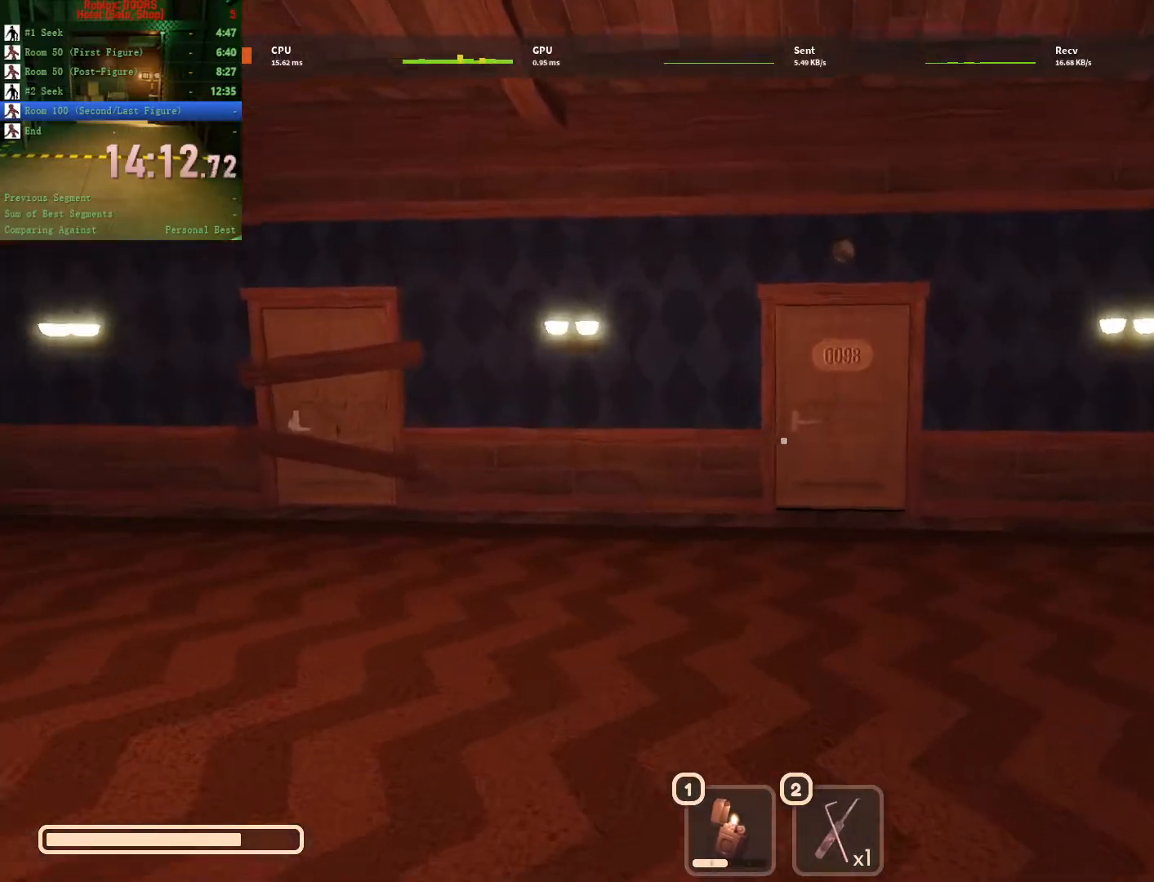
{"keys": ["w"], "mouse": [], "events": []}
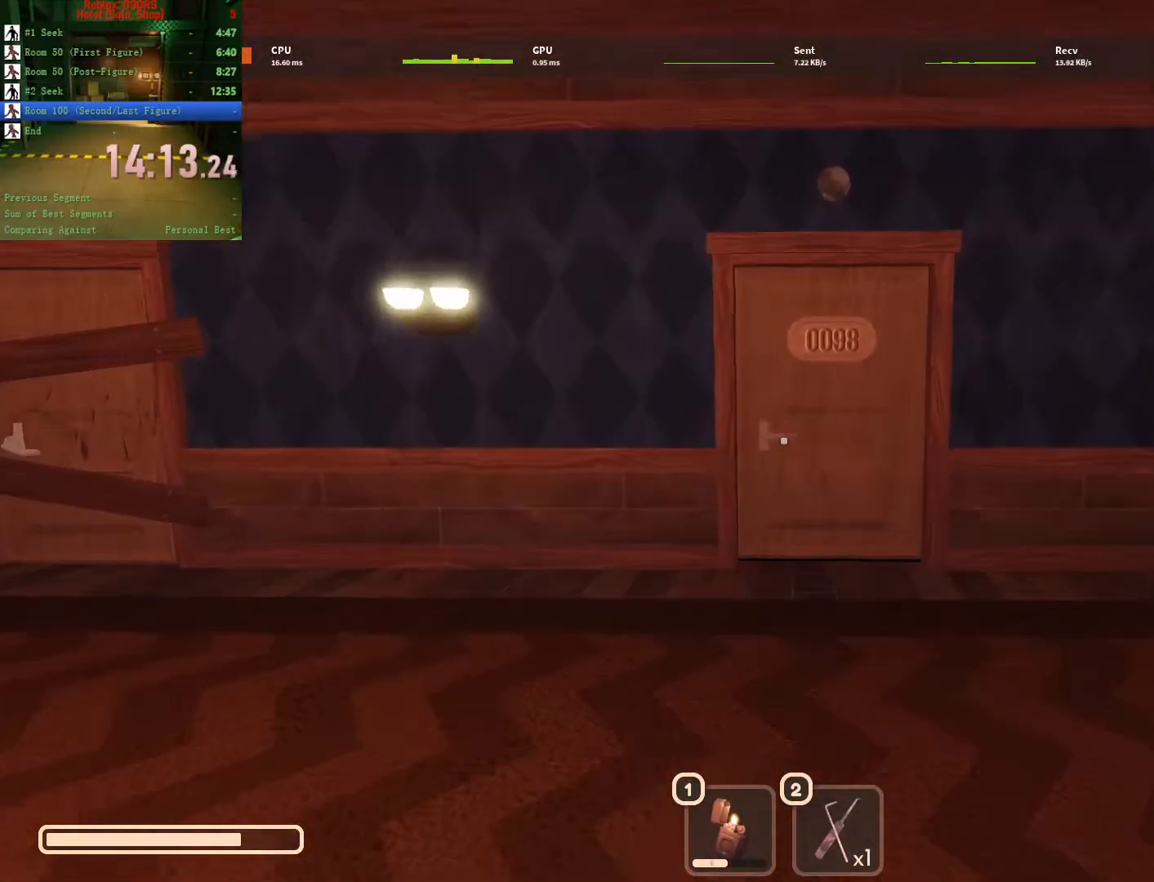
{"keys": ["w"], "mouse": [], "events": []}
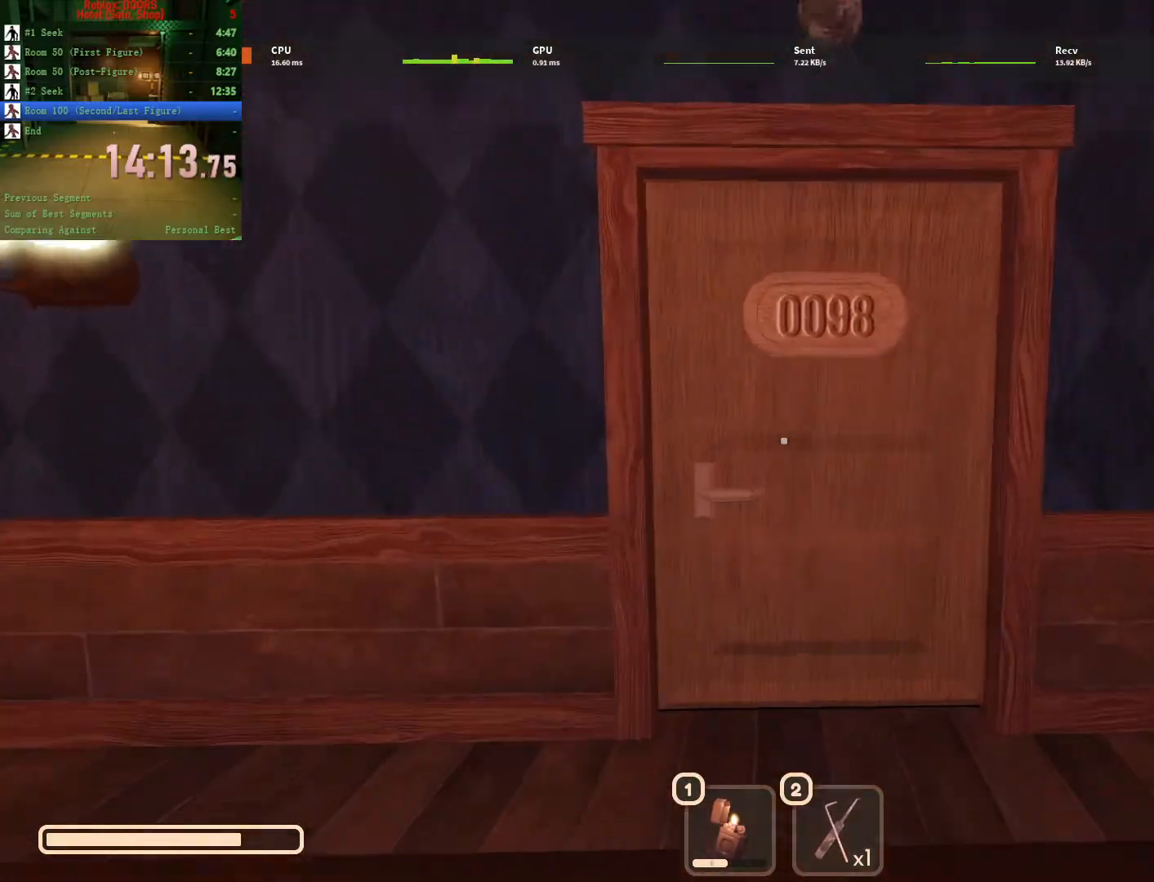
{"keys": ["w"], "mouse": [], "events": []}
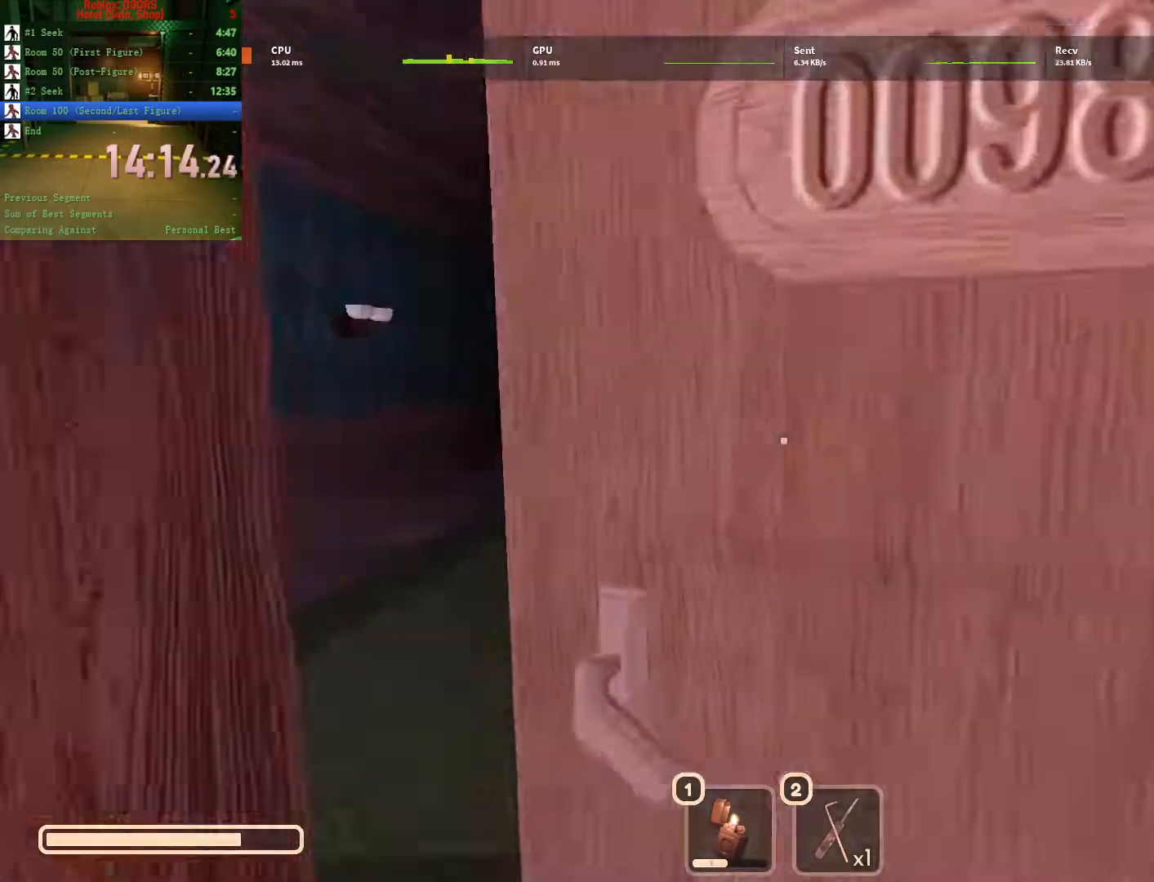
{"keys": ["w"], "mouse": [], "events": []}
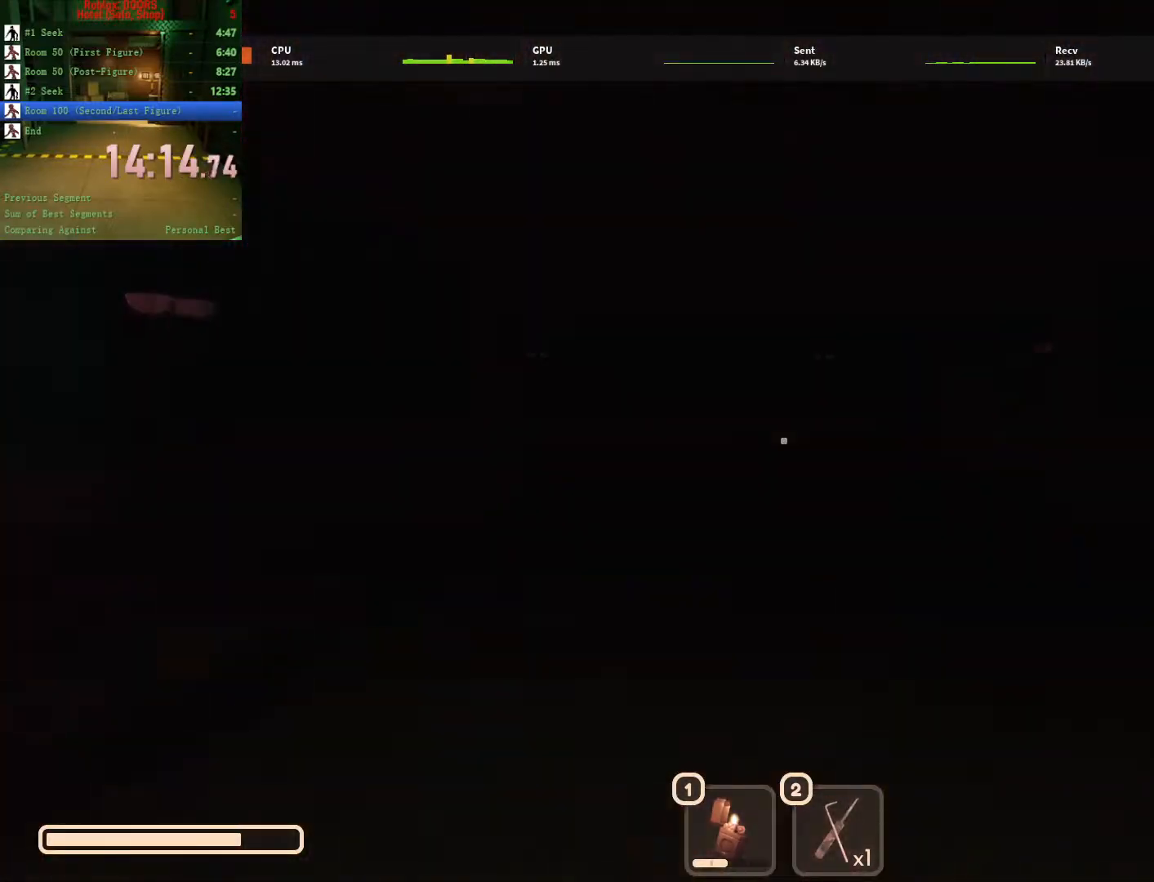
{"keys": ["w"], "mouse": [], "events": []}
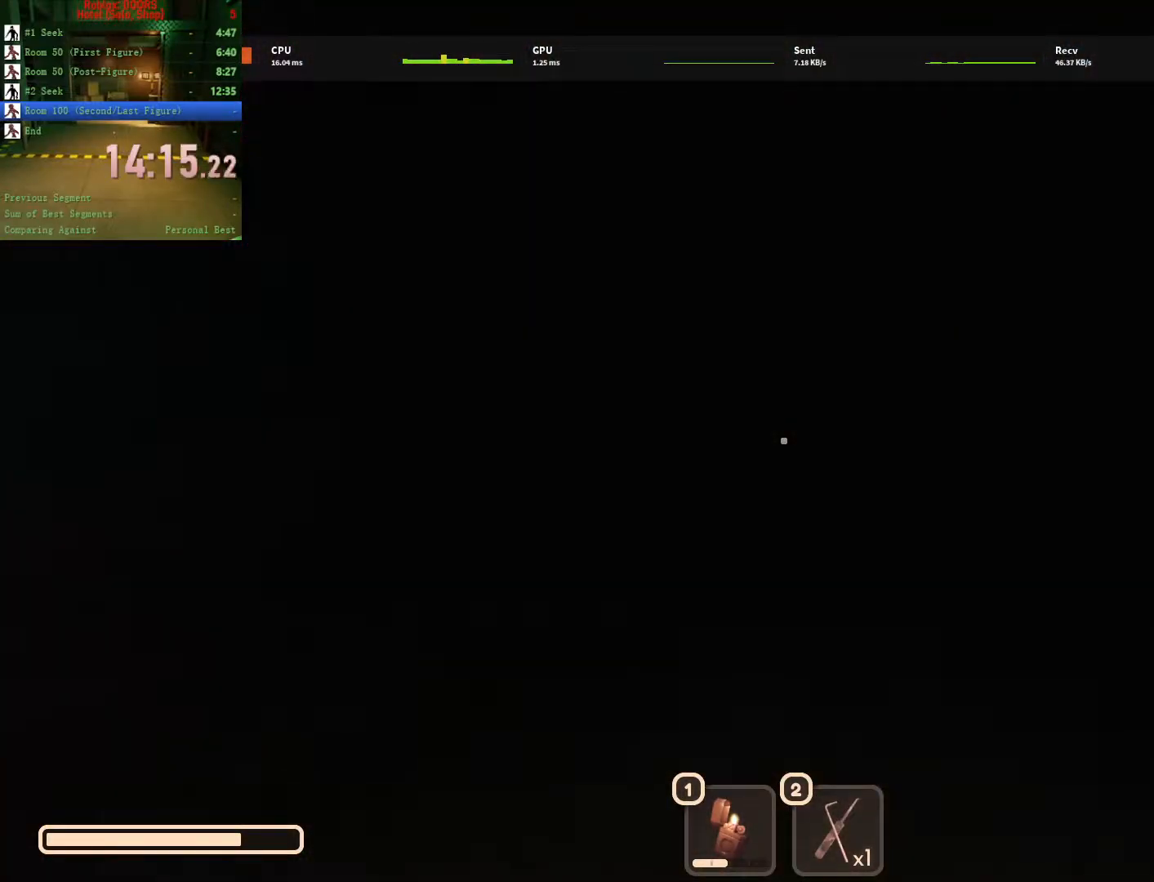
{"keys": ["w"], "mouse": ["left"], "events": [[300, "1", "down"], [433, "1", "up"], [483, "mouse_left", "down"]]}
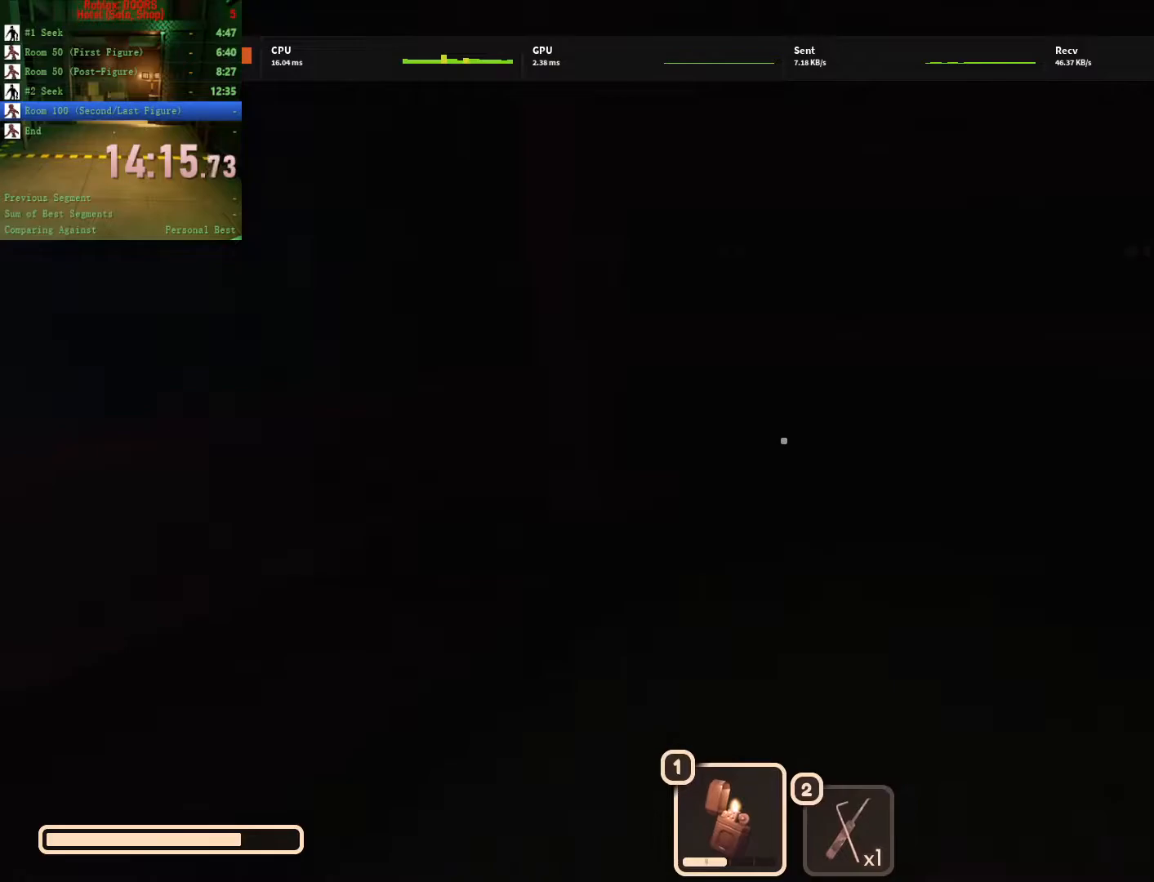
{"keys": ["w"], "mouse": [], "events": [[67, "mouse_left", "up"], [117, "mouse_left", "down"], [200, "mouse_left", "up"], [317, "mouse_left", "down"], [367, "mouse_left", "up"]]}
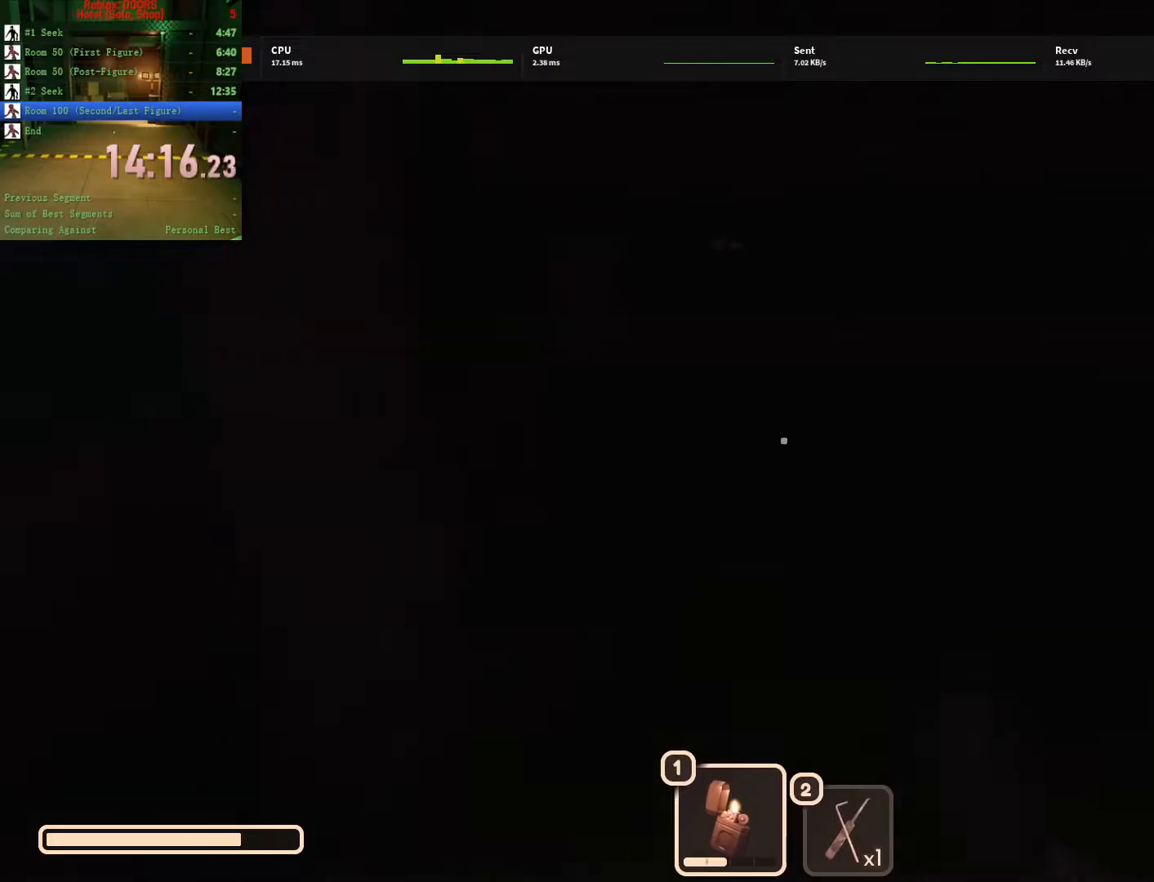
{"keys": ["w"], "mouse": [], "events": []}
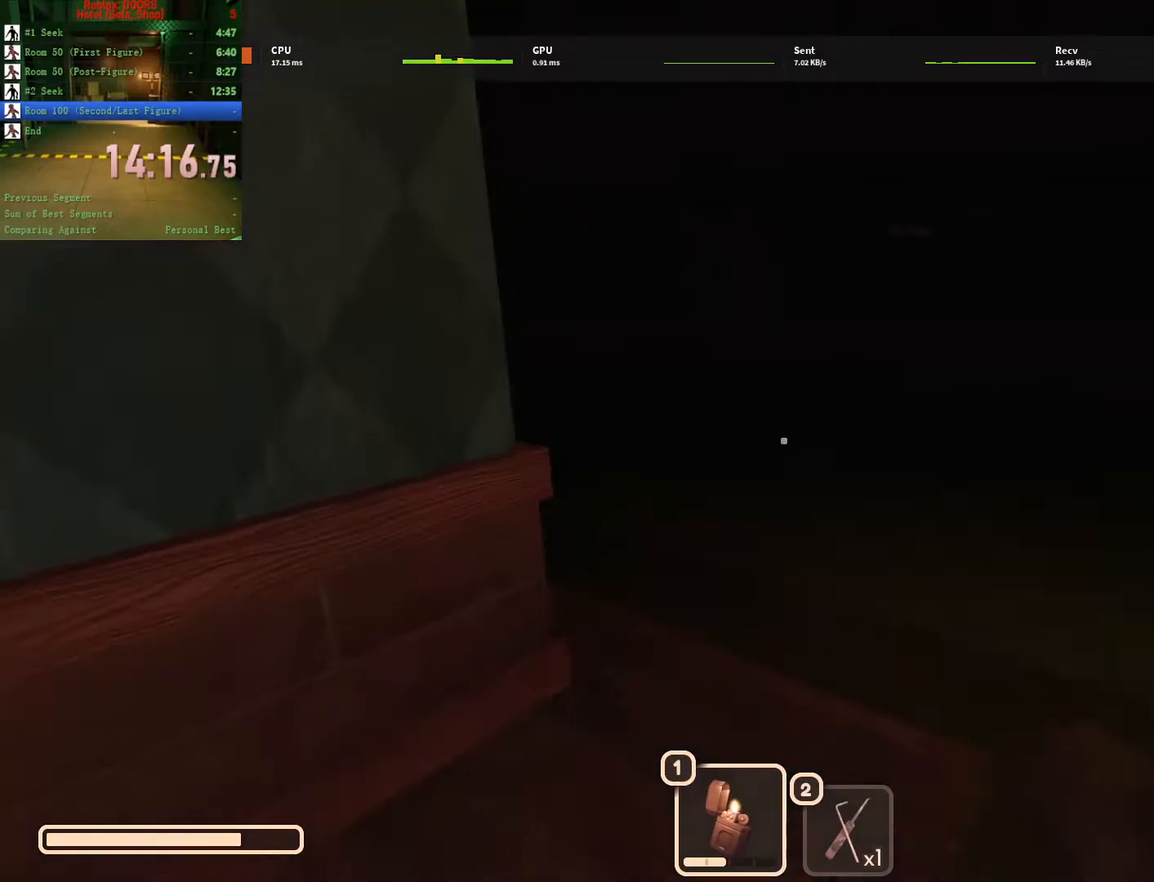
{"keys": ["w"], "mouse": [], "events": []}
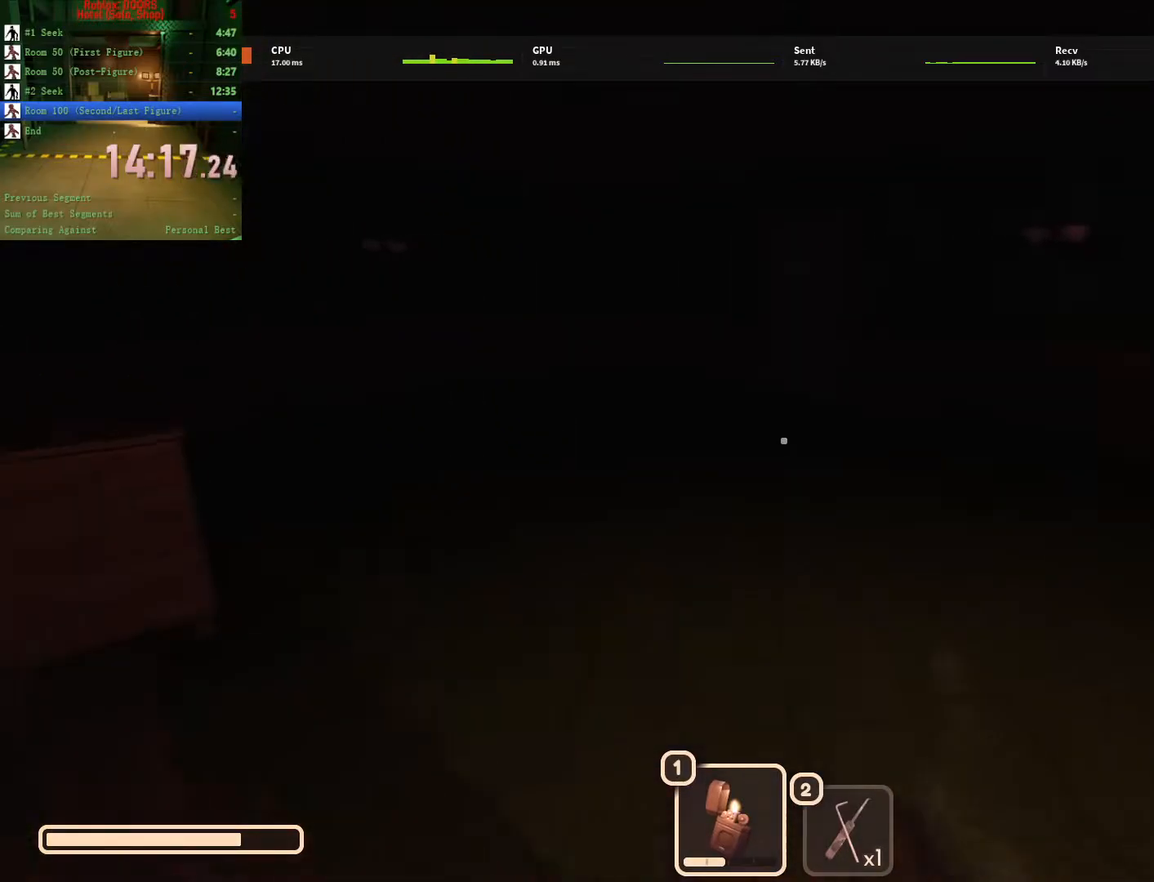
{"keys": ["w"], "mouse": [], "events": []}
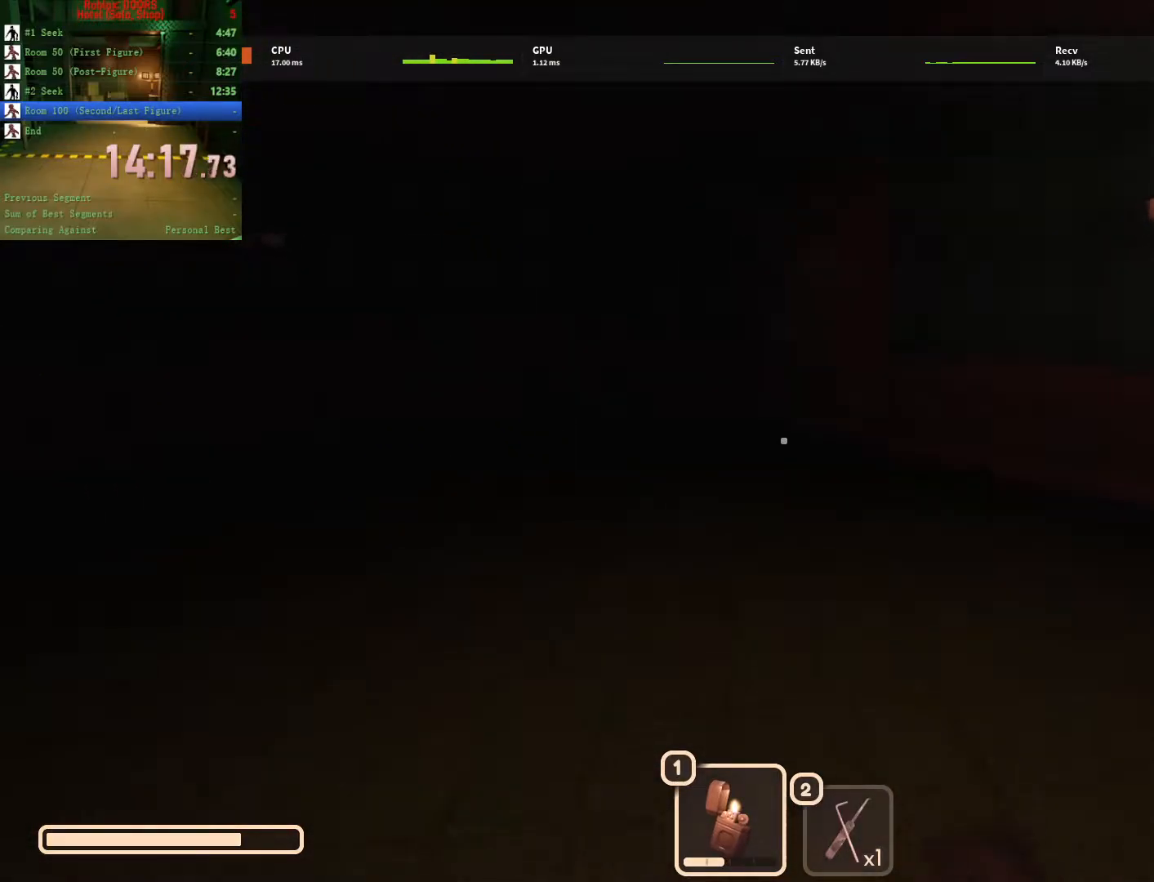
{"keys": ["w"], "mouse": [], "events": []}
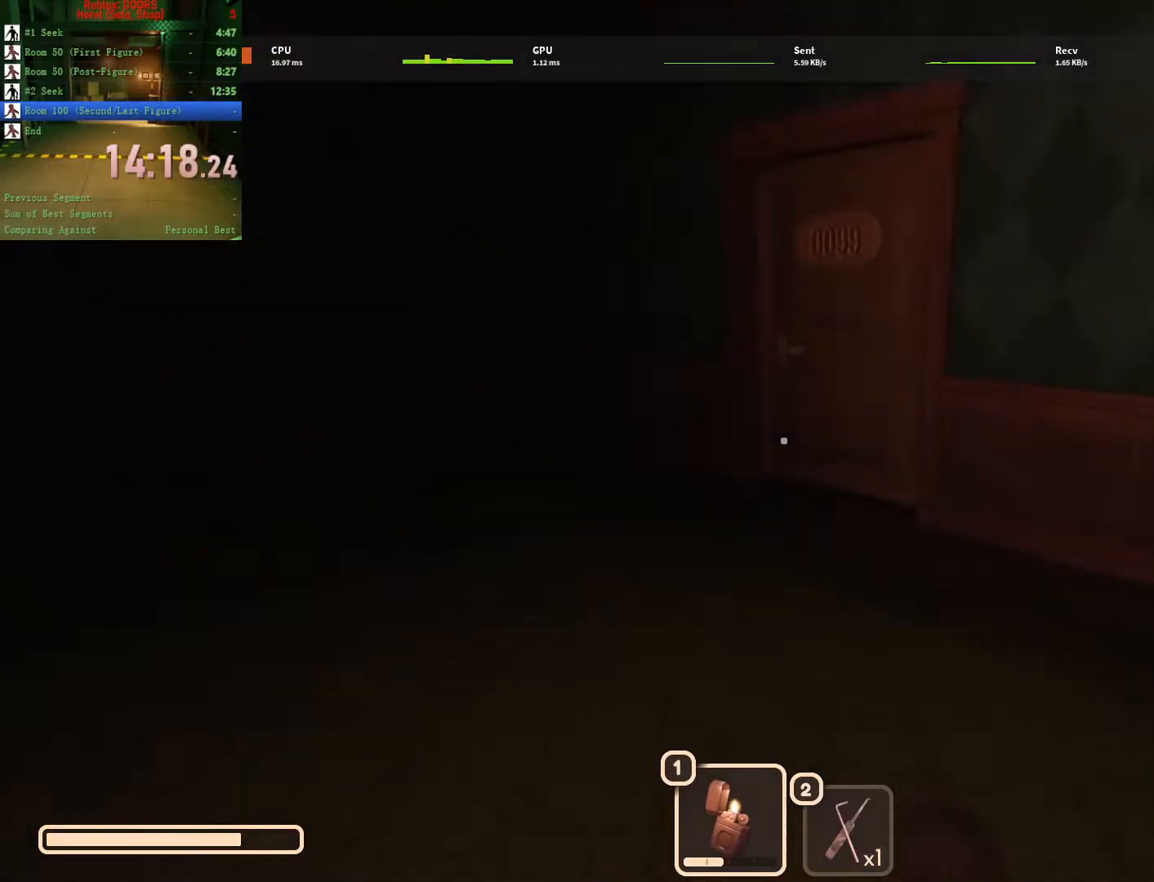
{"keys": ["w"], "mouse": [], "events": []}
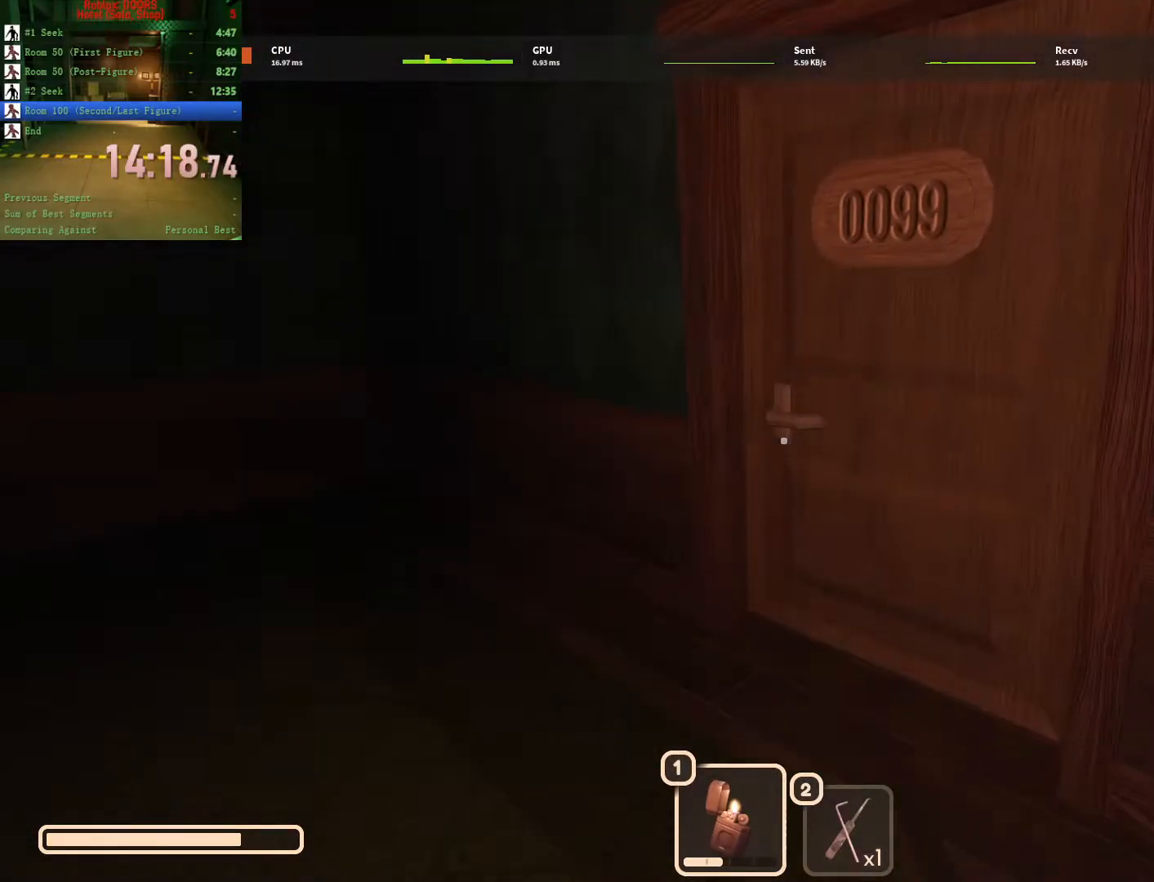
{"keys": ["w"], "mouse": [], "events": [[33, "1", "down"], [183, "1", "up"]]}
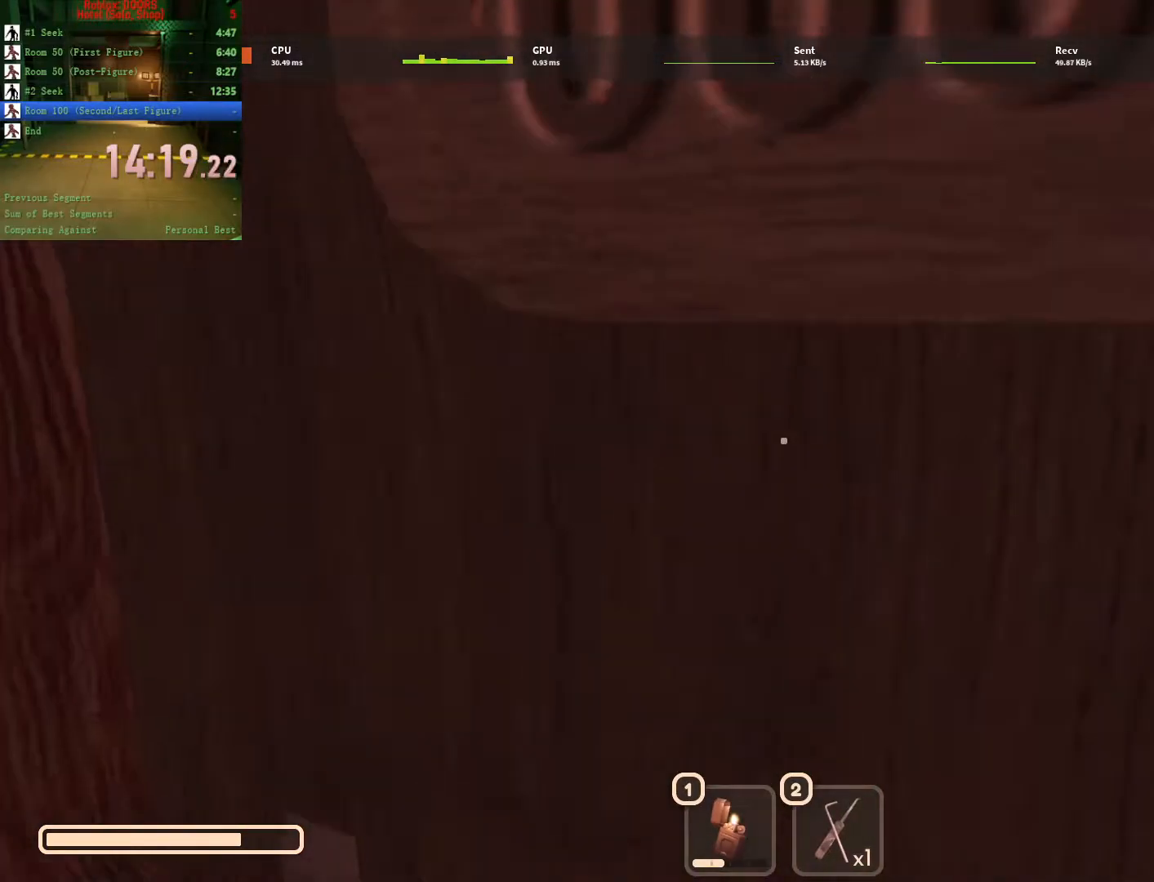
{"keys": ["w"], "mouse": [], "events": []}
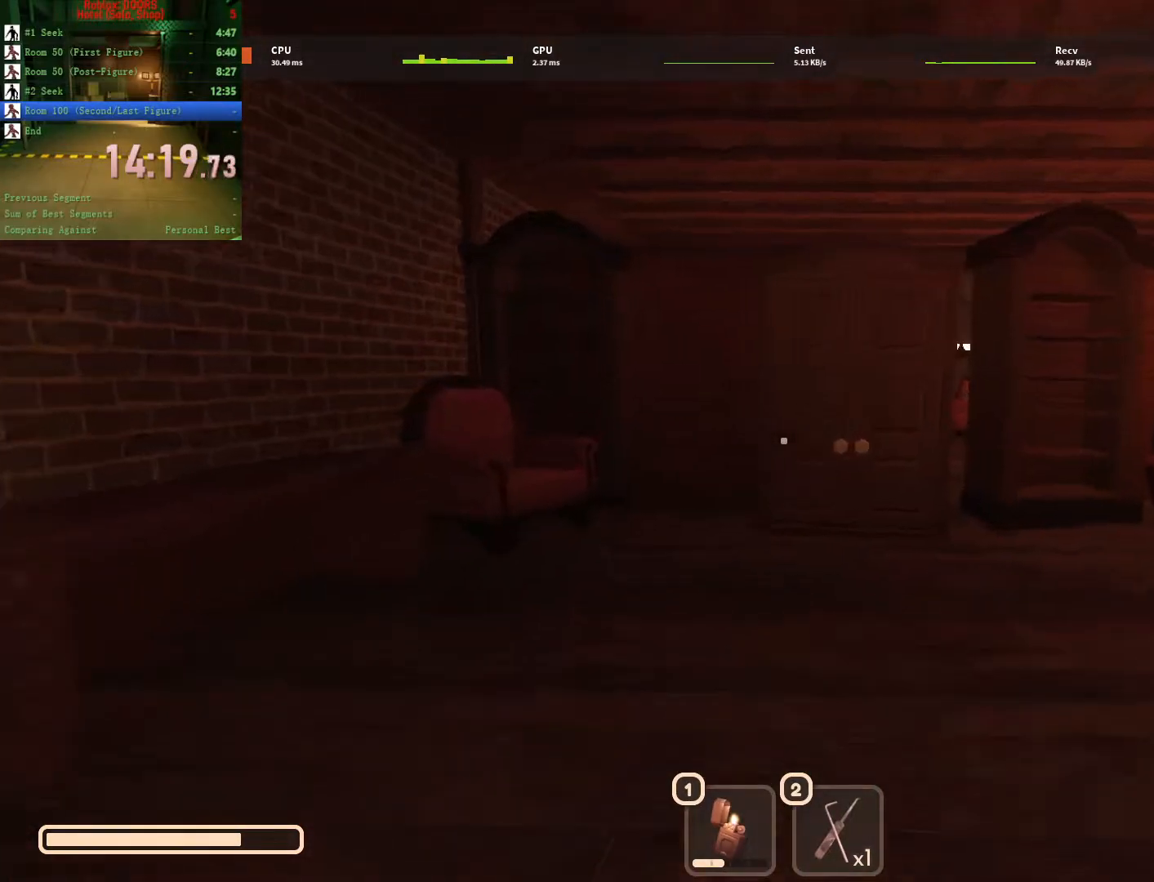
{"keys": ["w"], "mouse": [], "events": []}
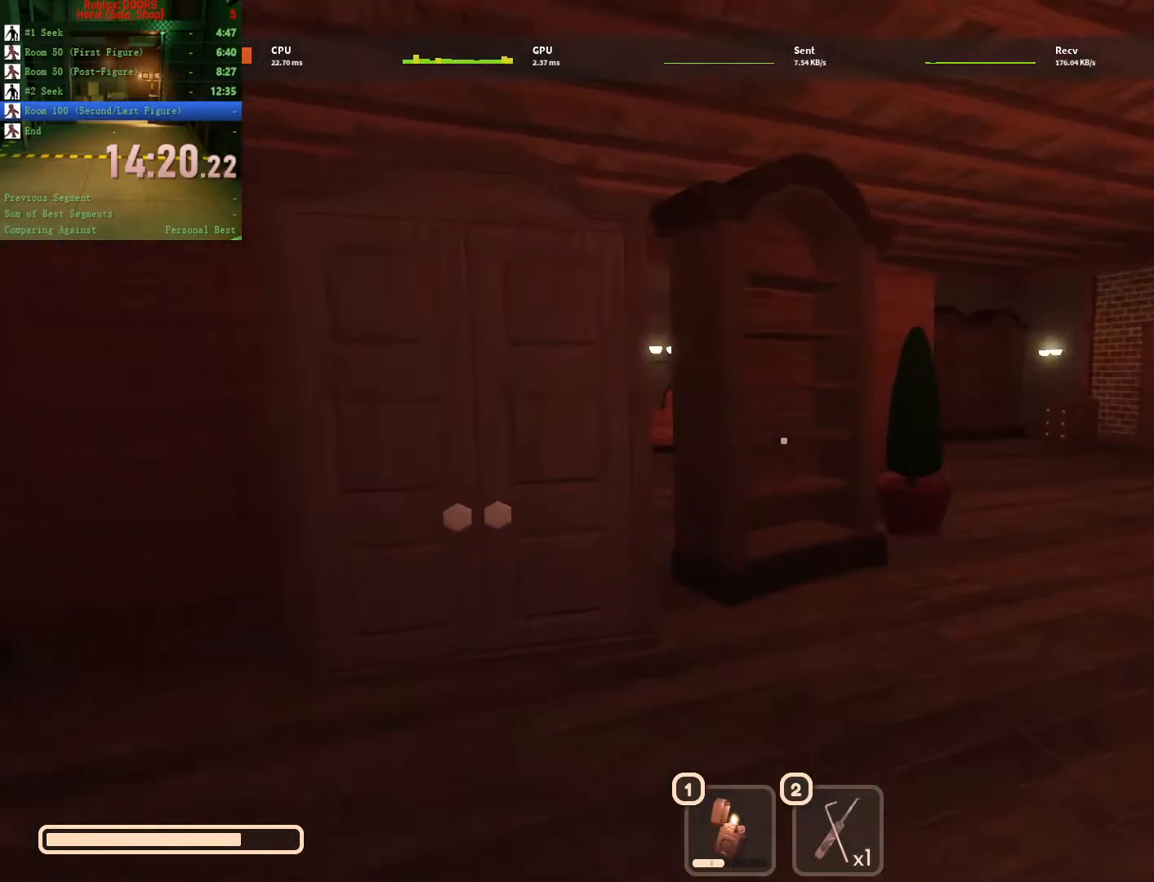
{"keys": ["d", "w"], "mouse": [], "events": [[467, "d", "down"]]}
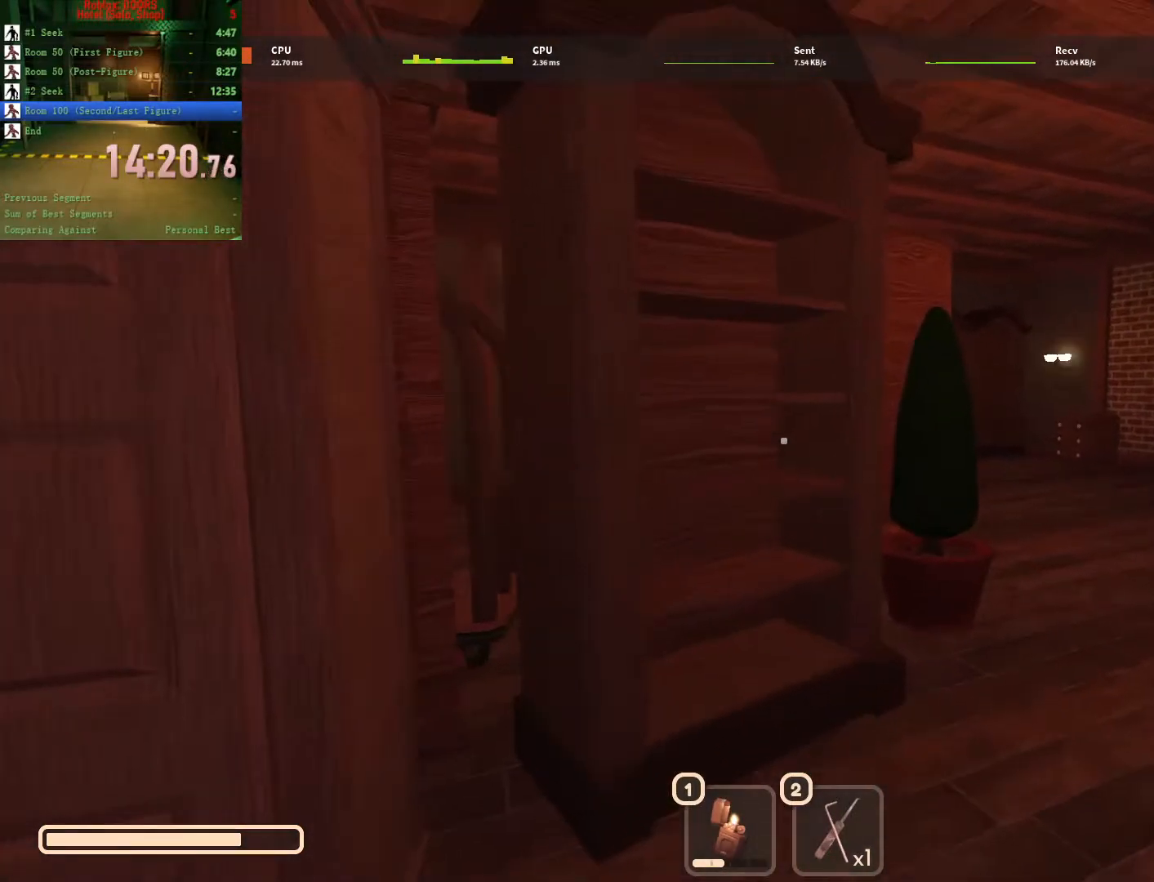
{"keys": ["d", "w"], "mouse": [], "events": []}
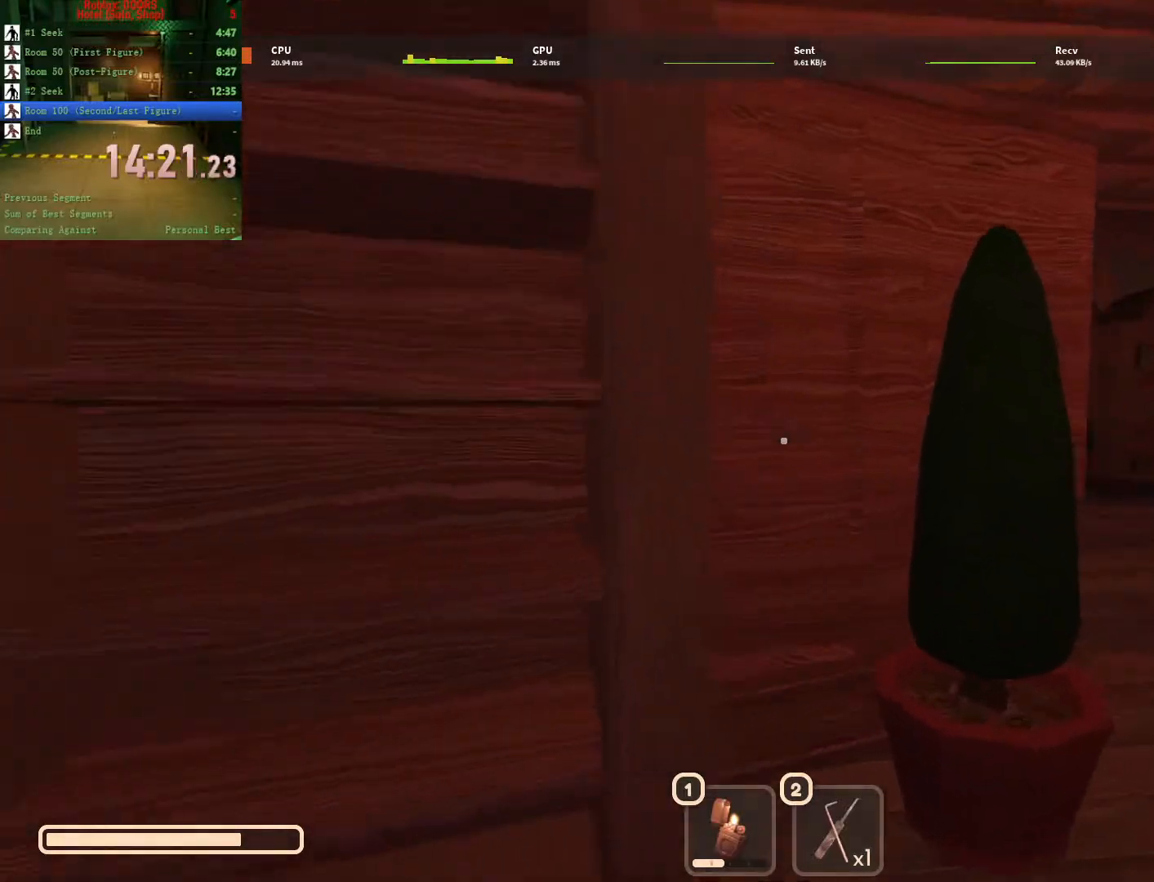
{"keys": ["d", "w"], "mouse": [], "events": []}
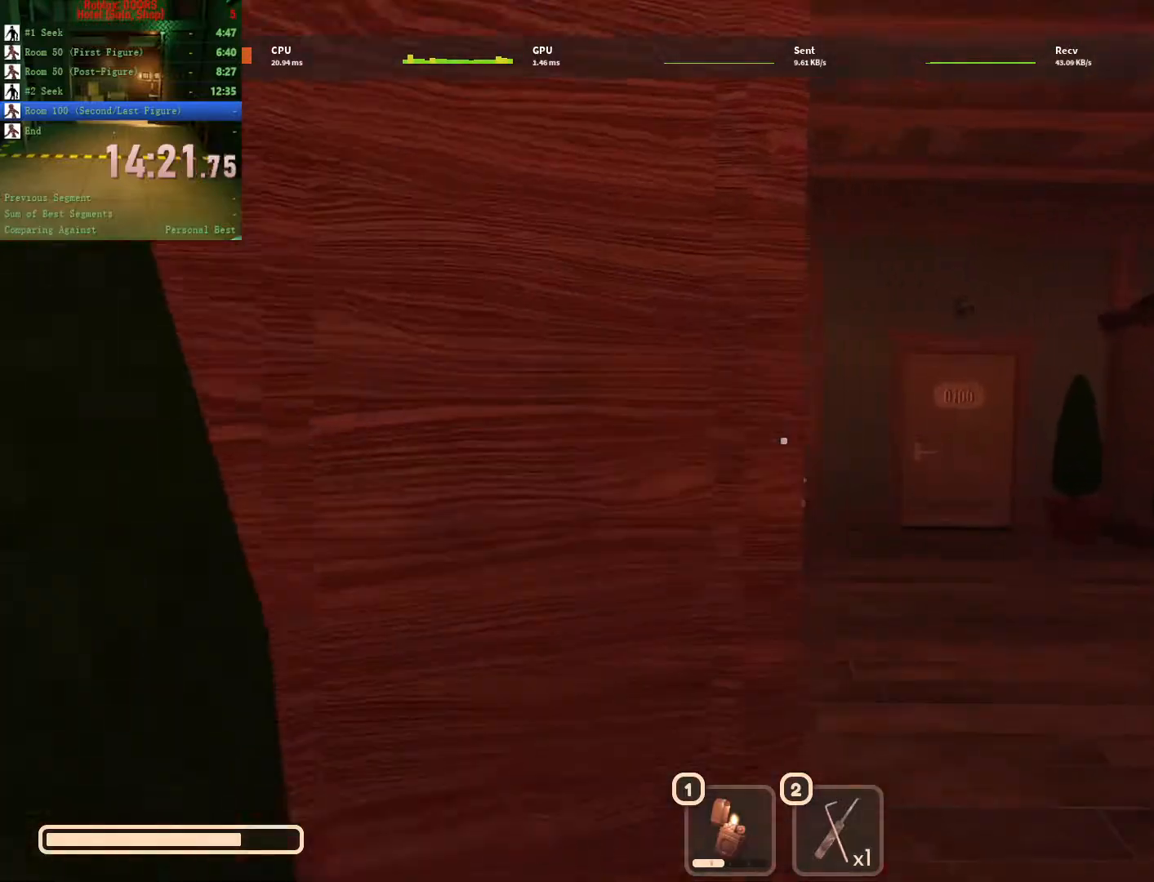
{"keys": ["d", "w"], "mouse": [], "events": []}
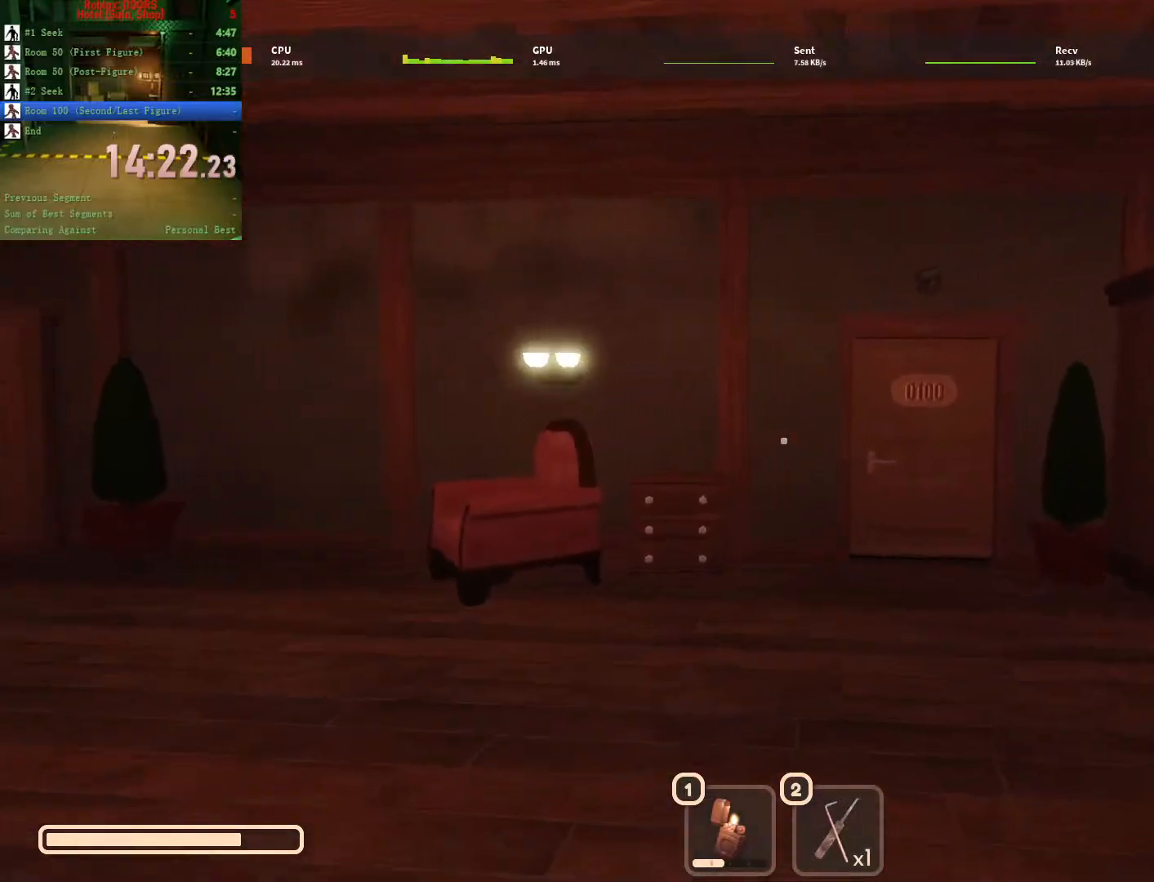
{"keys": ["d", "w"], "mouse": [], "events": [[117, "d", "up"], [450, "d", "down"]]}
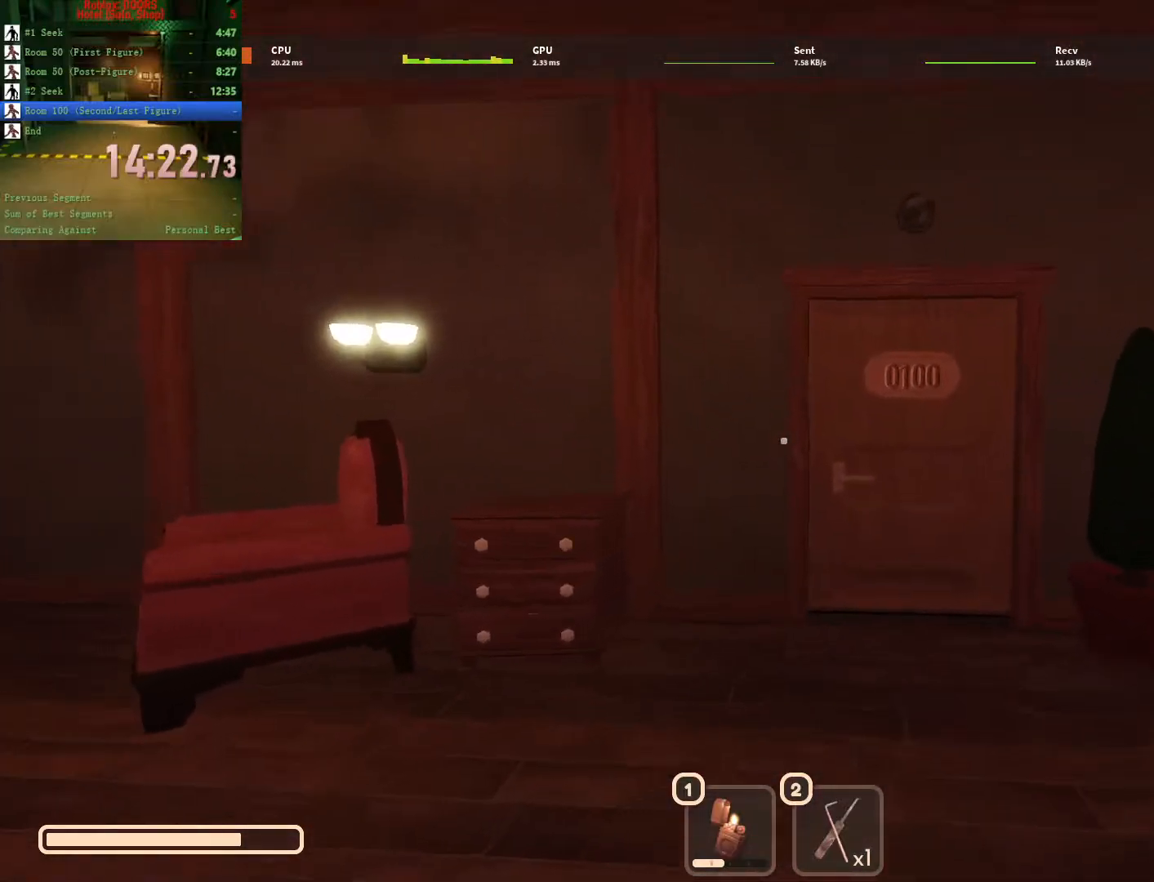
{"keys": ["w"], "mouse": [], "events": [[150, "d", "up"]]}
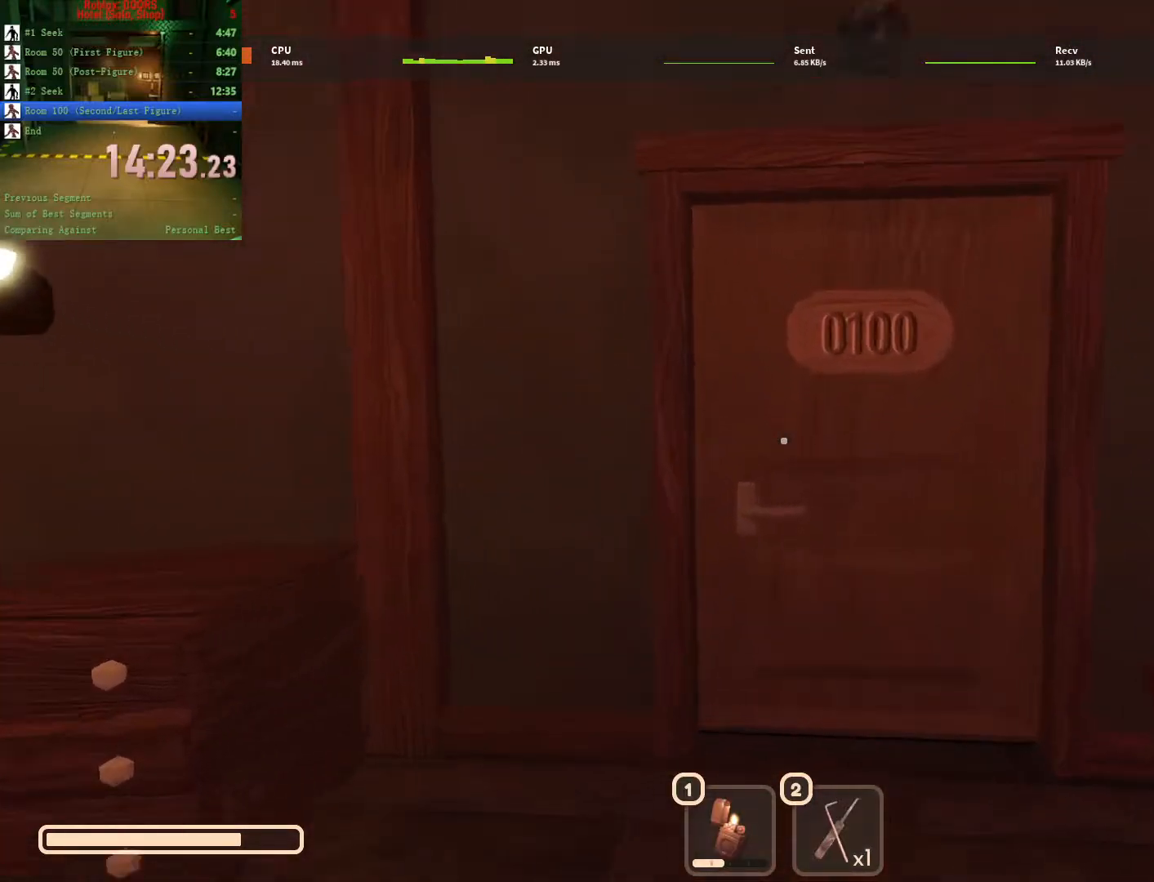
{"keys": ["w"], "mouse": [], "events": [[150, "d", "down"], [250, "d", "up"]]}